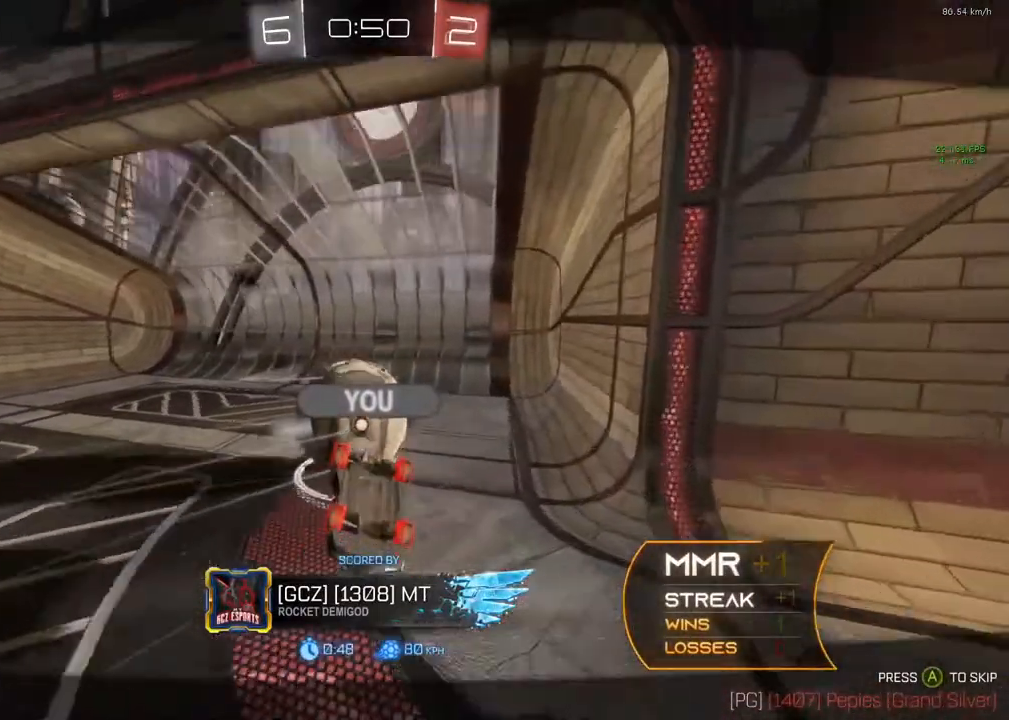
Gameplay with a controller (Xbox layout); each line is a JSON object with the inputs held at the frame after it. "events" lists button and stick changes between this image and that frame as [ms after this image, input, new state], when the widget could be followed in between. Not read: R3 SELECT.
{"buttons": [], "left_stick": "center", "right_stick": "center", "events": []}
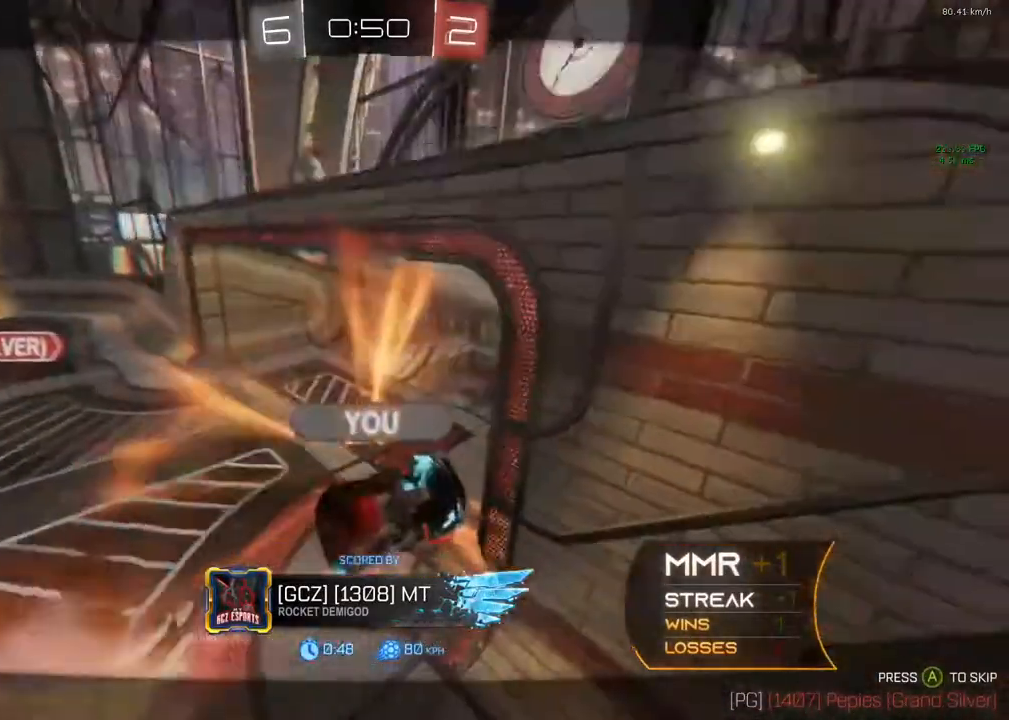
{"buttons": ["R2"], "left_stick": "center", "right_stick": "center", "events": [[133, "A", "down"], [467, "A", "up"], [500, "R2", "down"]]}
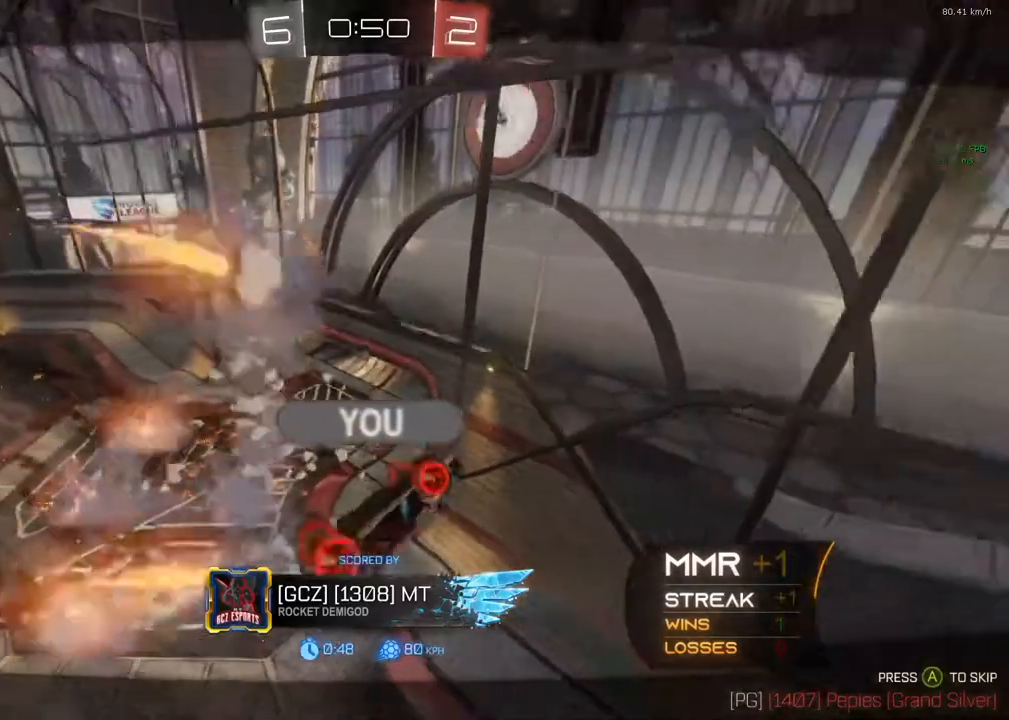
{"buttons": ["R2"], "left_stick": "center", "right_stick": "center", "events": []}
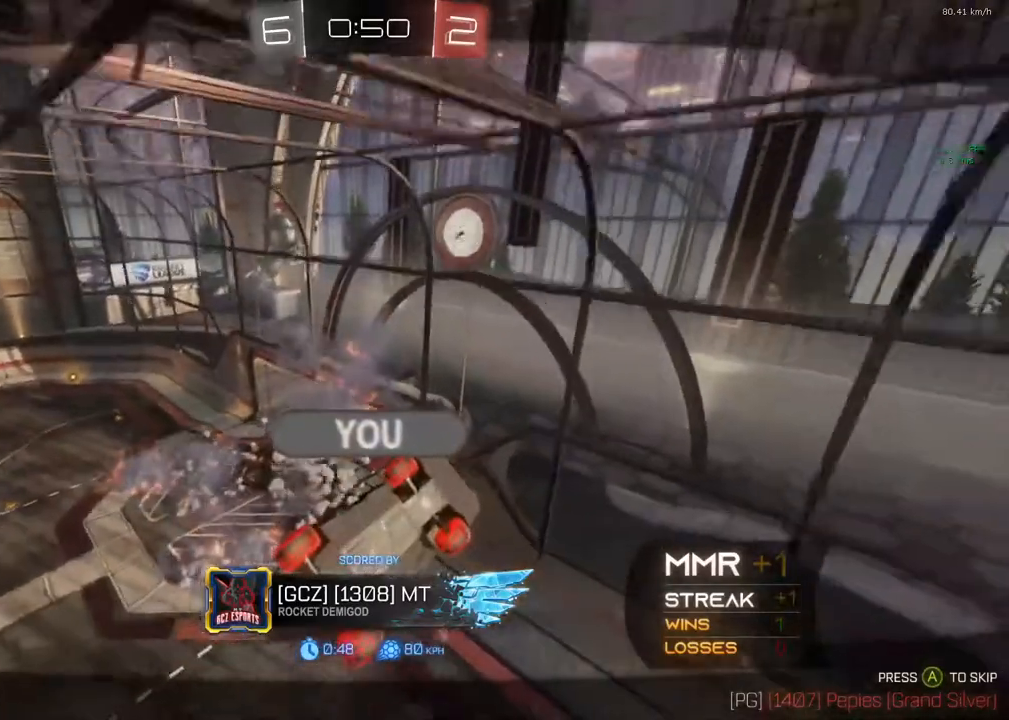
{"buttons": ["R2"], "left_stick": "center", "right_stick": "center", "events": []}
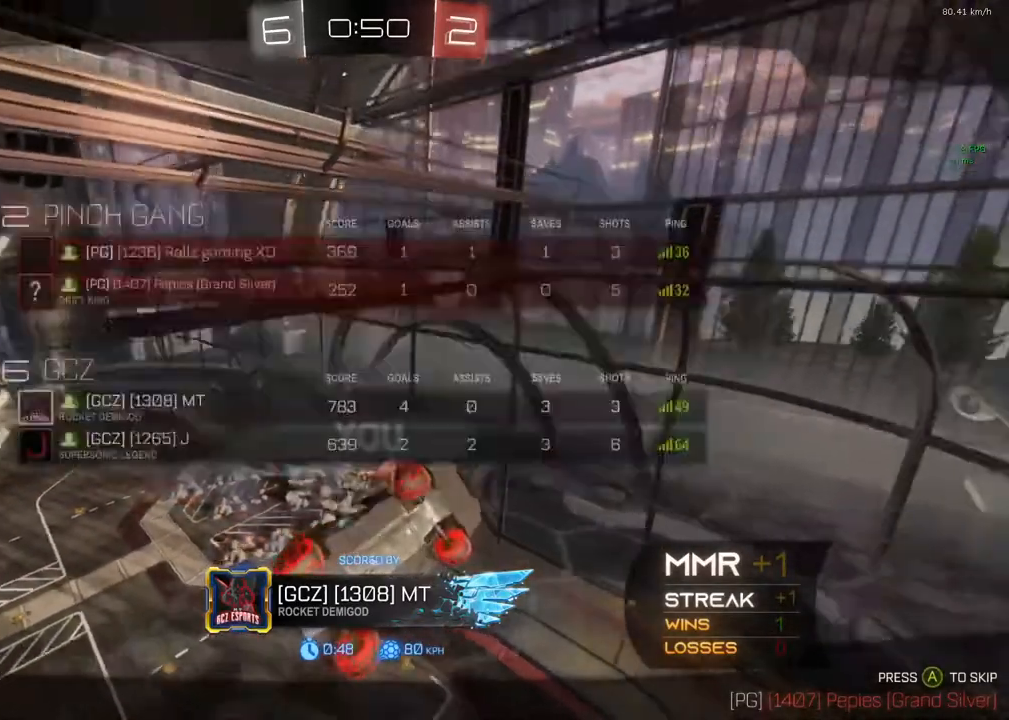
{"buttons": ["R2"], "left_stick": "center", "right_stick": "center", "events": [[433, "Y", "down"], [483, "Y", "up"]]}
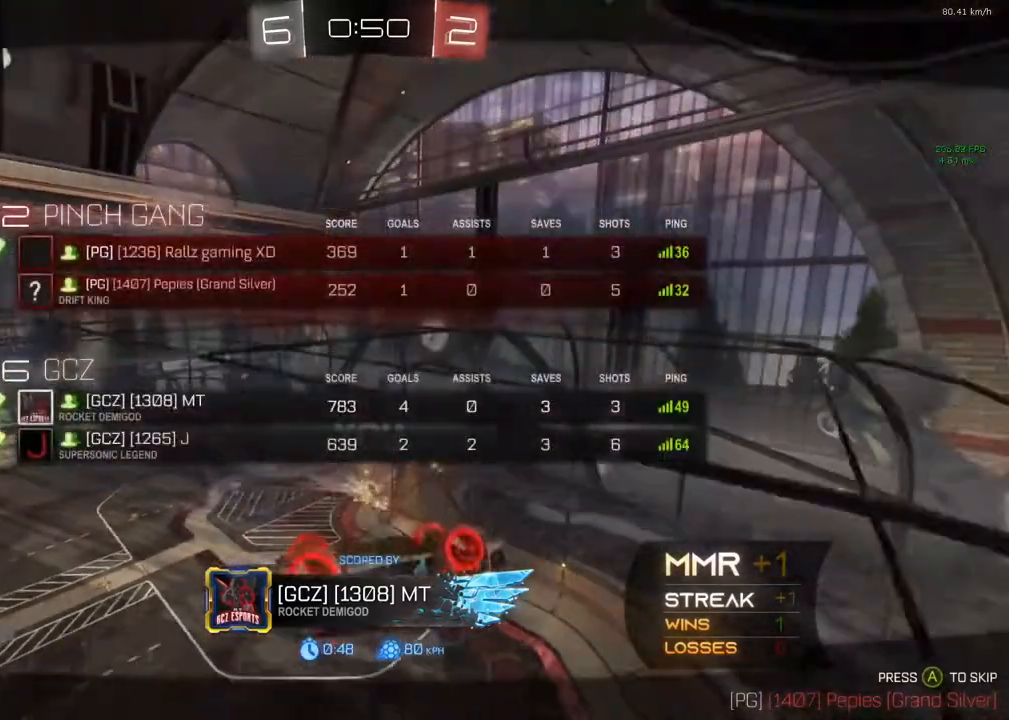
{"buttons": ["R2"], "left_stick": "center", "right_stick": "center", "events": [[217, "Y", "down"], [317, "Y", "up"]]}
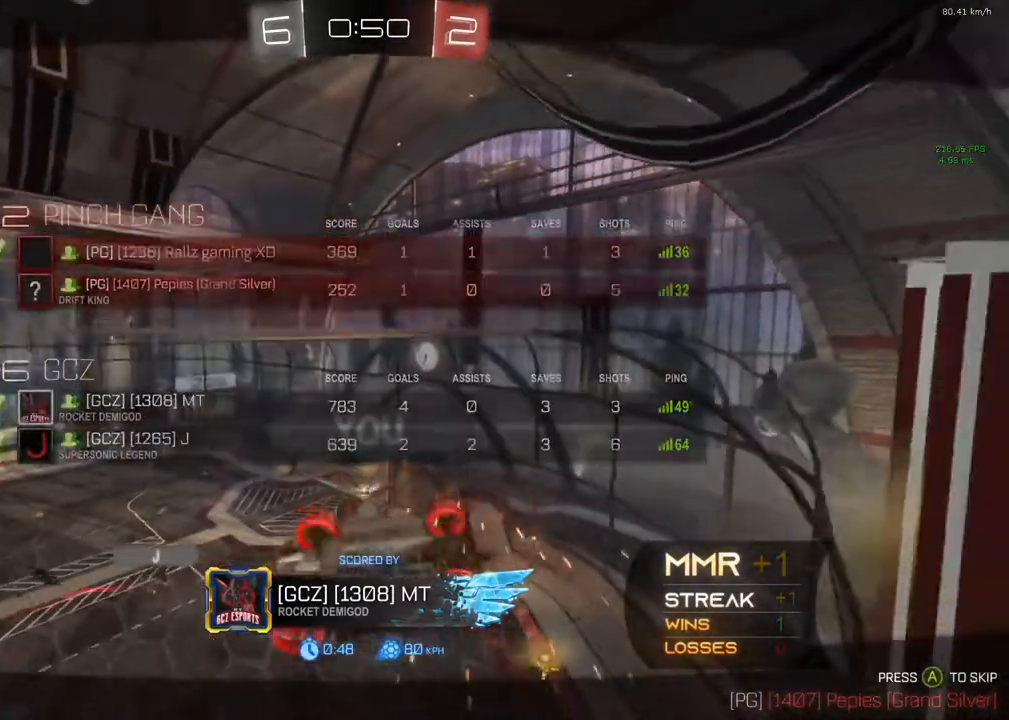
{"buttons": ["R2"], "left_stick": "center", "right_stick": "center", "events": [[17, "Y", "down"], [217, "Y", "up"]]}
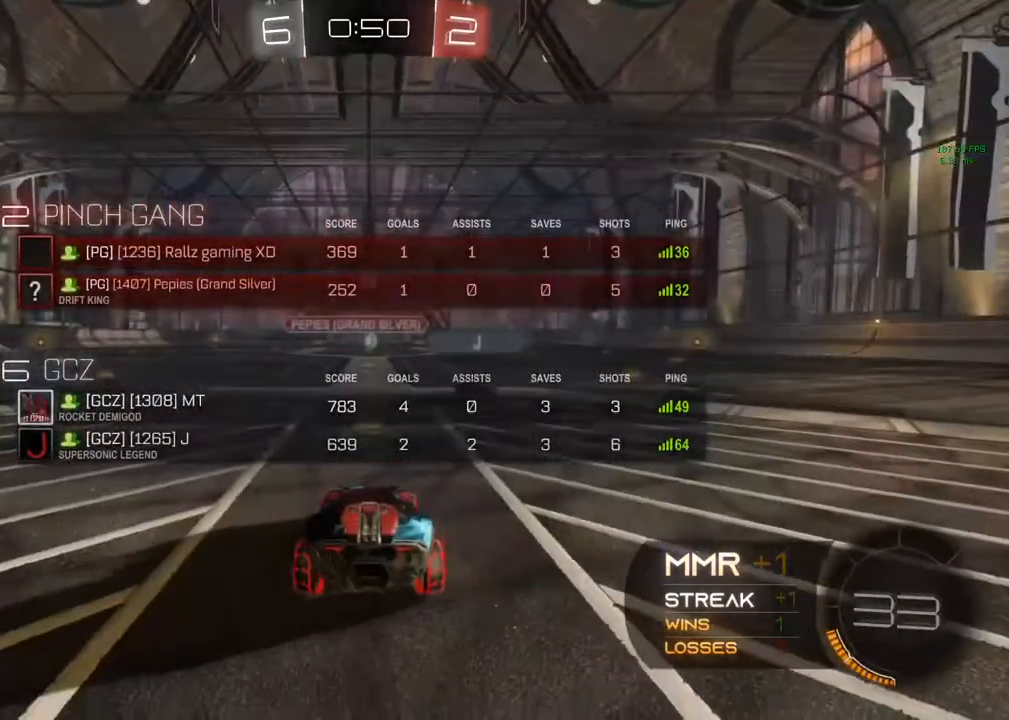
{"buttons": ["R2"], "left_stick": "center", "right_stick": "center", "events": [[83, "Y", "down"], [133, "Y", "up"], [383, "Y", "down"], [417, "Y", "up"]]}
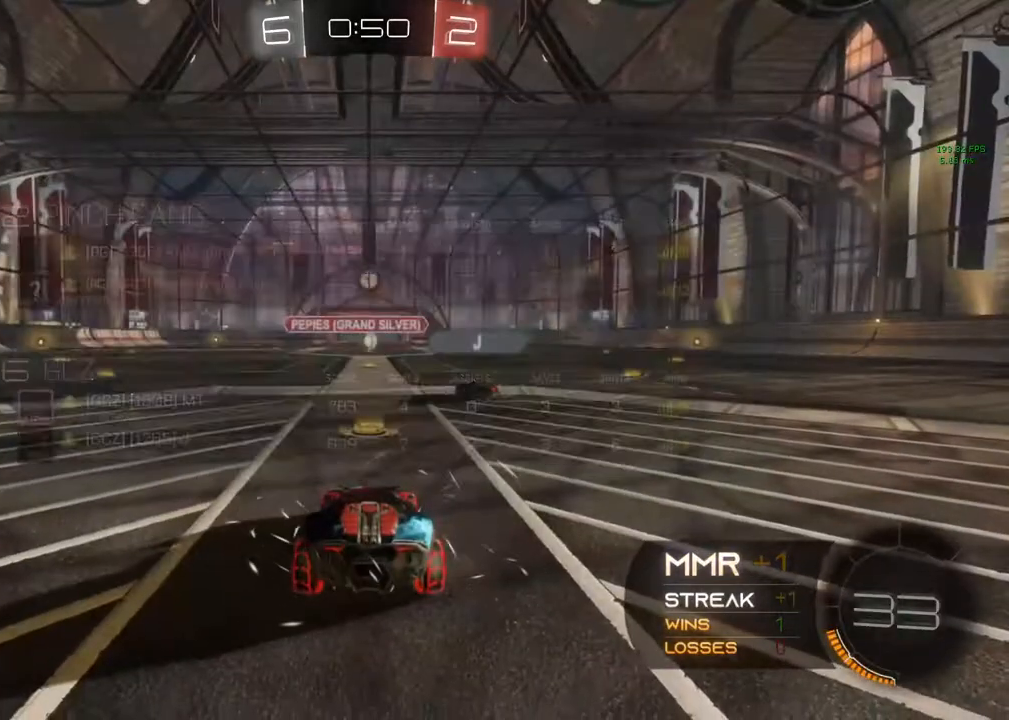
{"buttons": ["R2"], "left_stick": "center", "right_stick": "center", "events": [[317, "Y", "down"], [367, "Y", "up"]]}
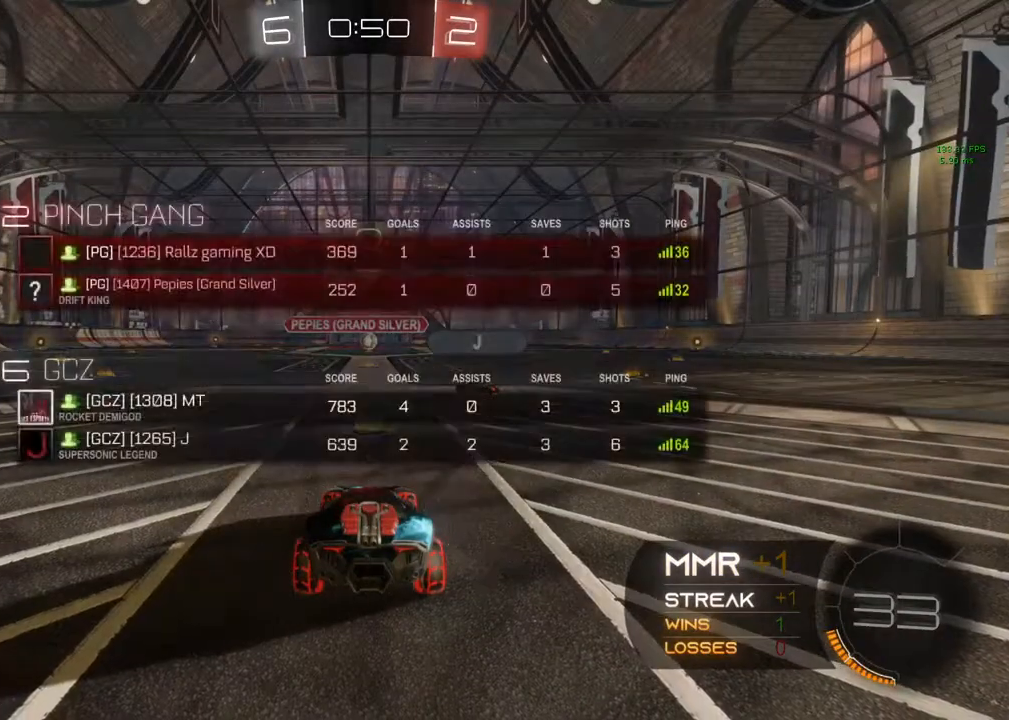
{"buttons": ["R2"], "left_stick": "center", "right_stick": "center", "events": [[133, "Y", "down"], [200, "Y", "up"], [217, "Y", "down"], [367, "Y", "up"]]}
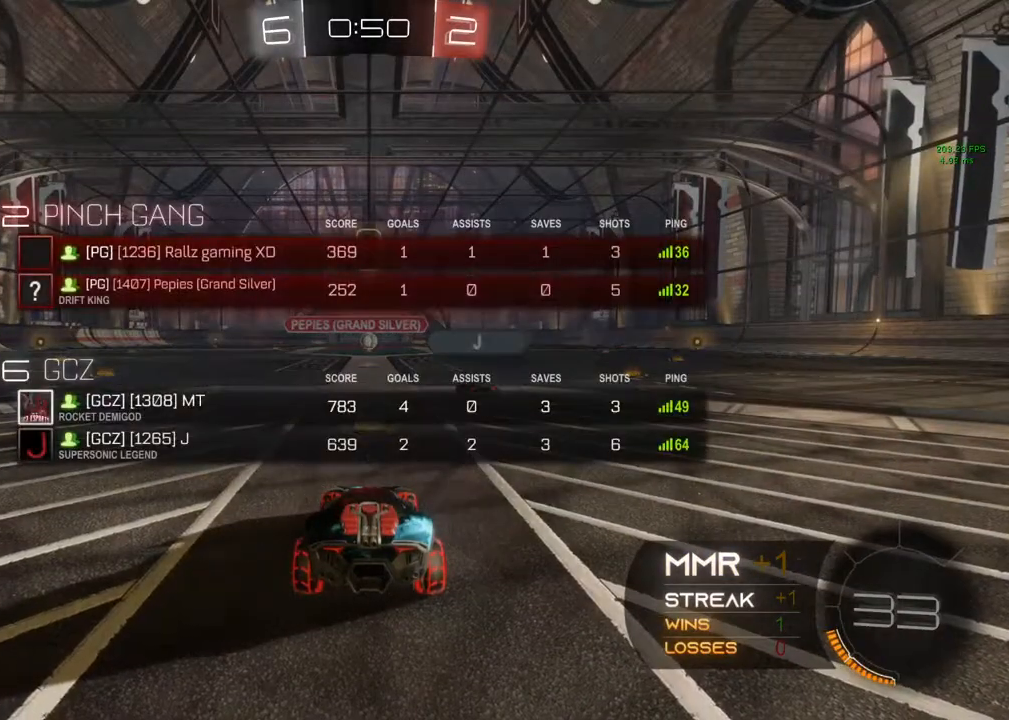
{"buttons": ["R2"], "left_stick": "center", "right_stick": "center", "events": []}
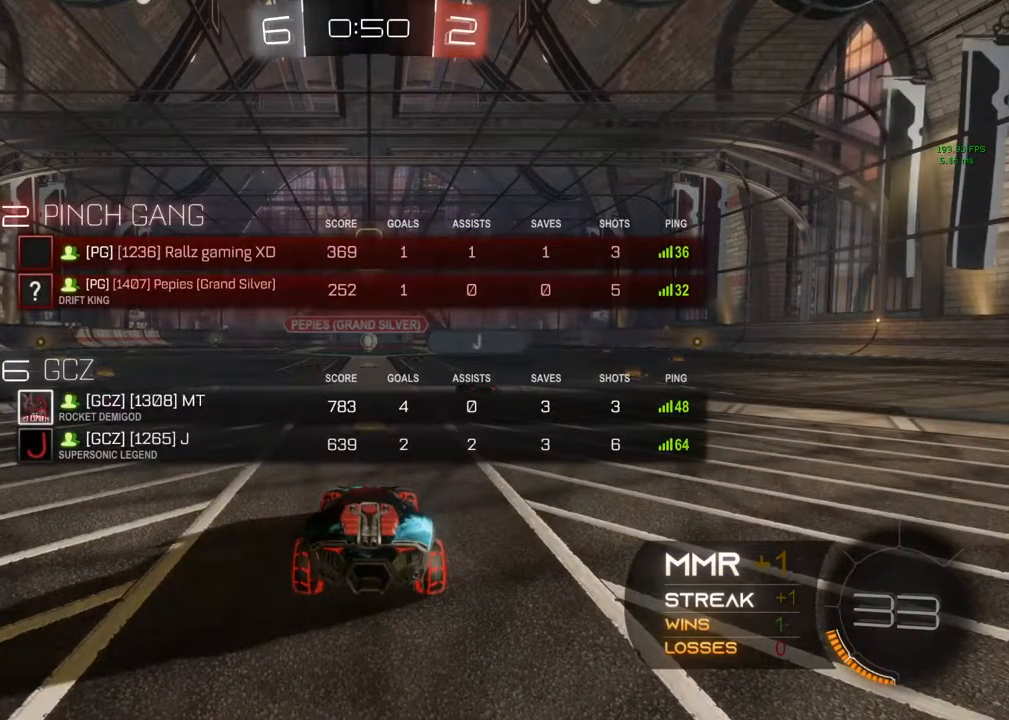
{"buttons": ["R2"], "left_stick": "center", "right_stick": "center", "events": []}
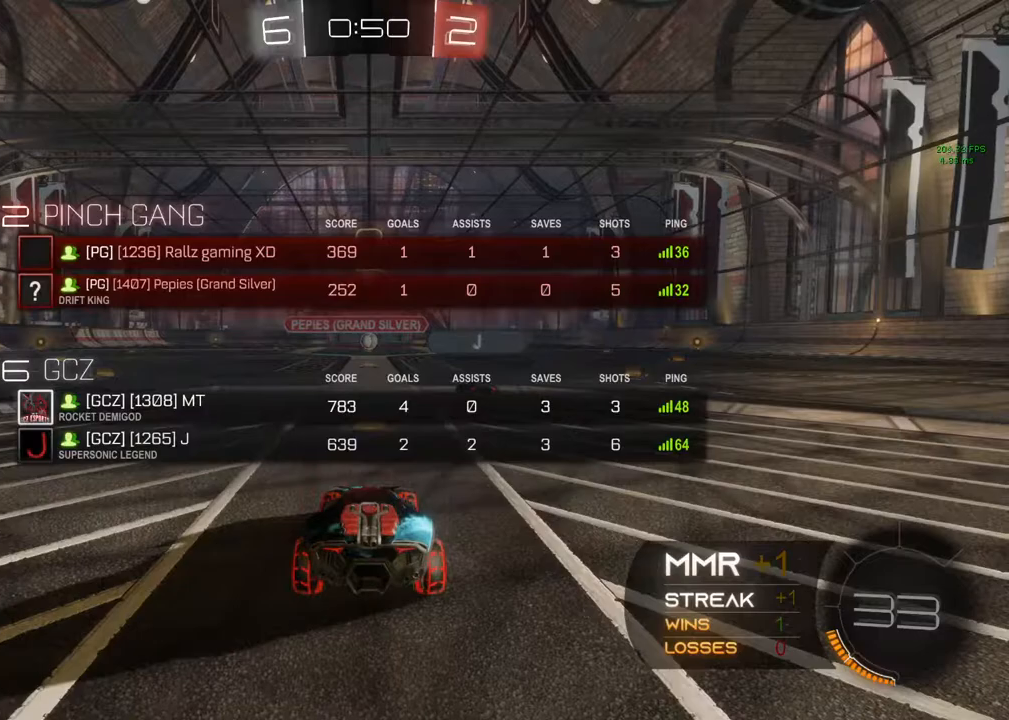
{"buttons": ["R2"], "left_stick": "center", "right_stick": "center", "events": []}
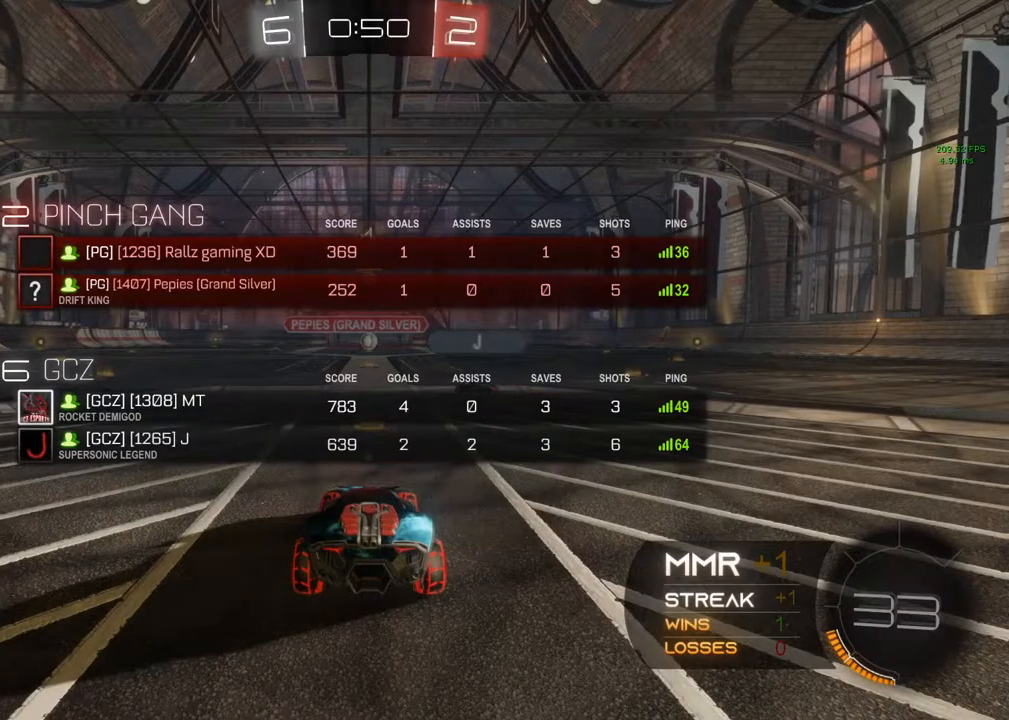
{"buttons": ["R2"], "left_stick": "center", "right_stick": "center", "events": []}
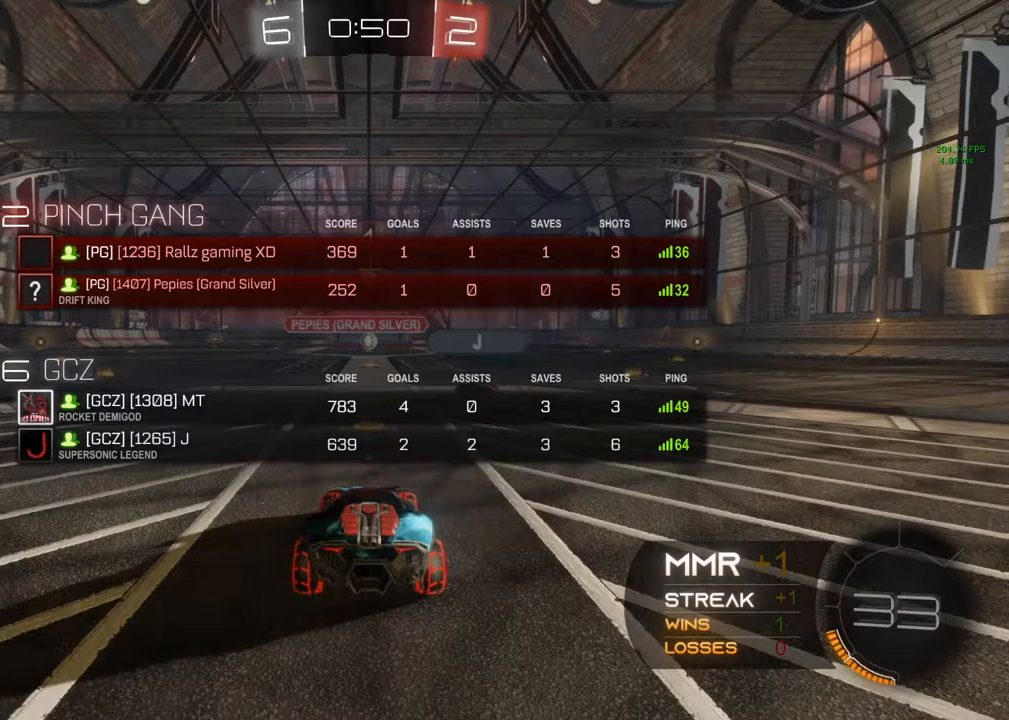
{"buttons": ["R2"], "left_stick": "center", "right_stick": "center", "events": []}
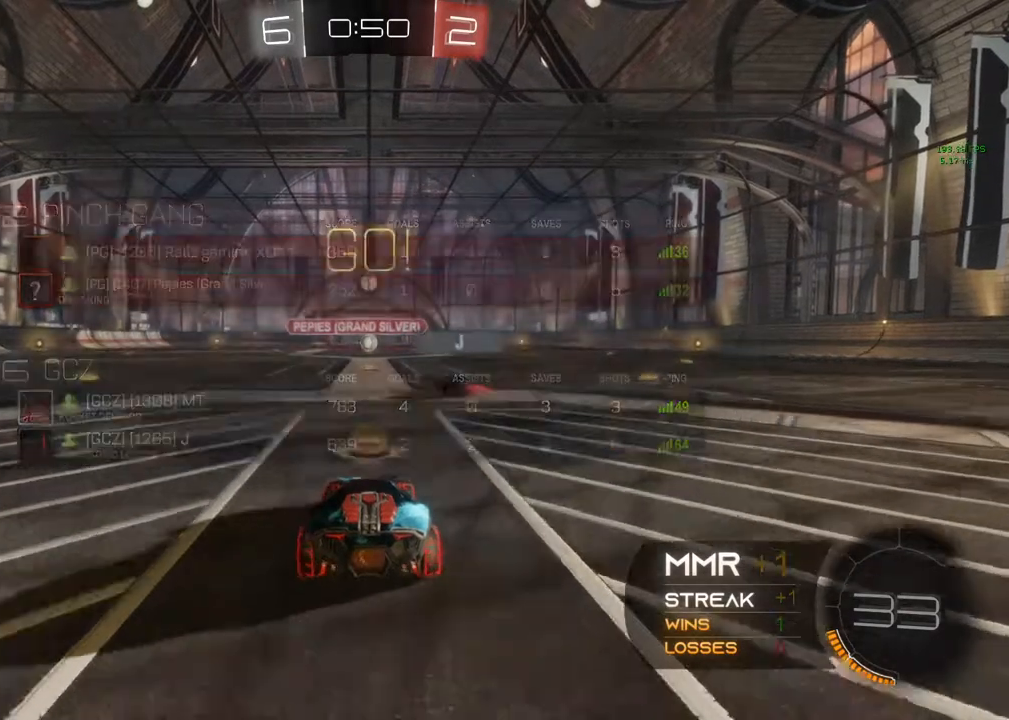
{"buttons": ["L2"], "left_stick": "center", "right_stick": "center", "events": [[67, "R2", "up"], [100, "L2", "down"]]}
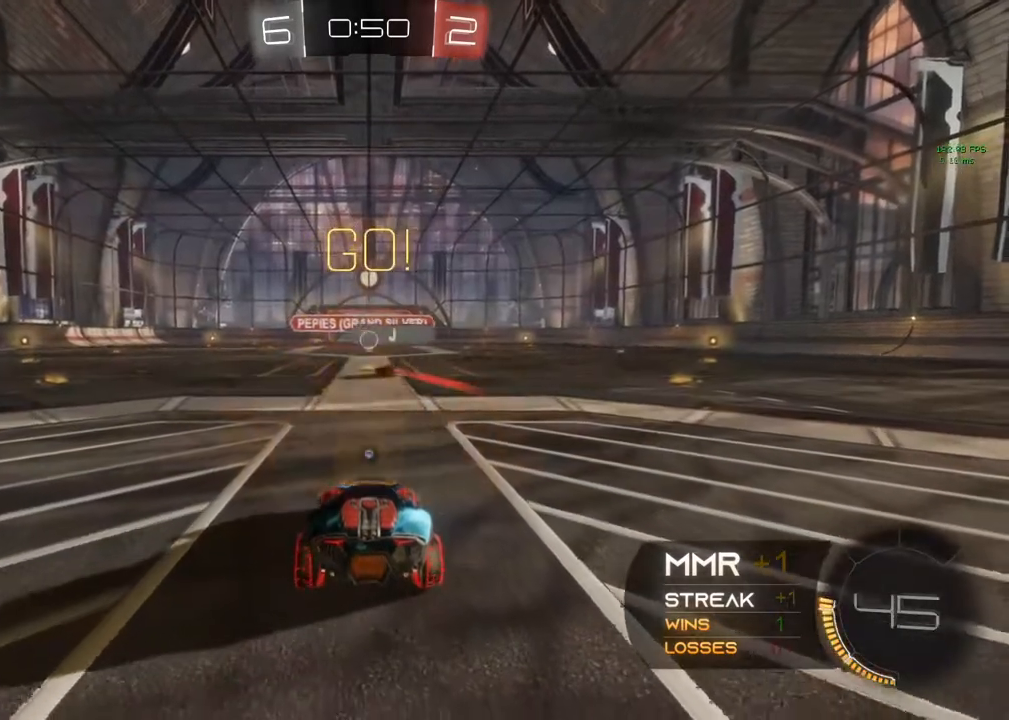
{"buttons": ["L2"], "left_stick": "center", "right_stick": "center", "events": [[250, "Y", "down"], [350, "Y", "up"]]}
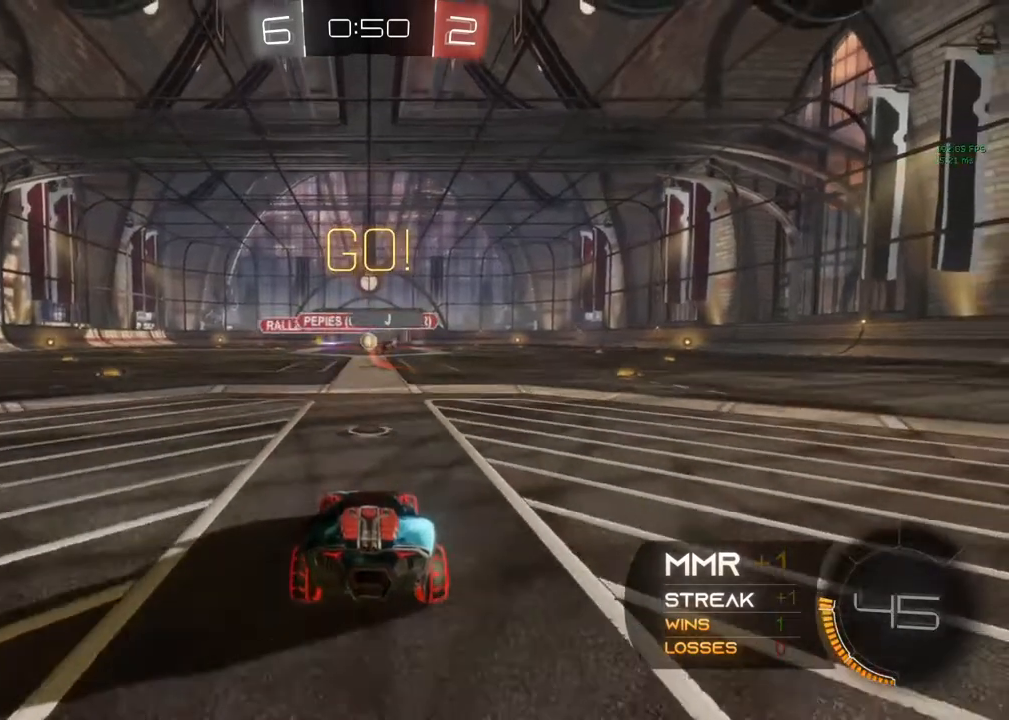
{"buttons": ["L2"], "left_stick": "center", "right_stick": "center", "events": []}
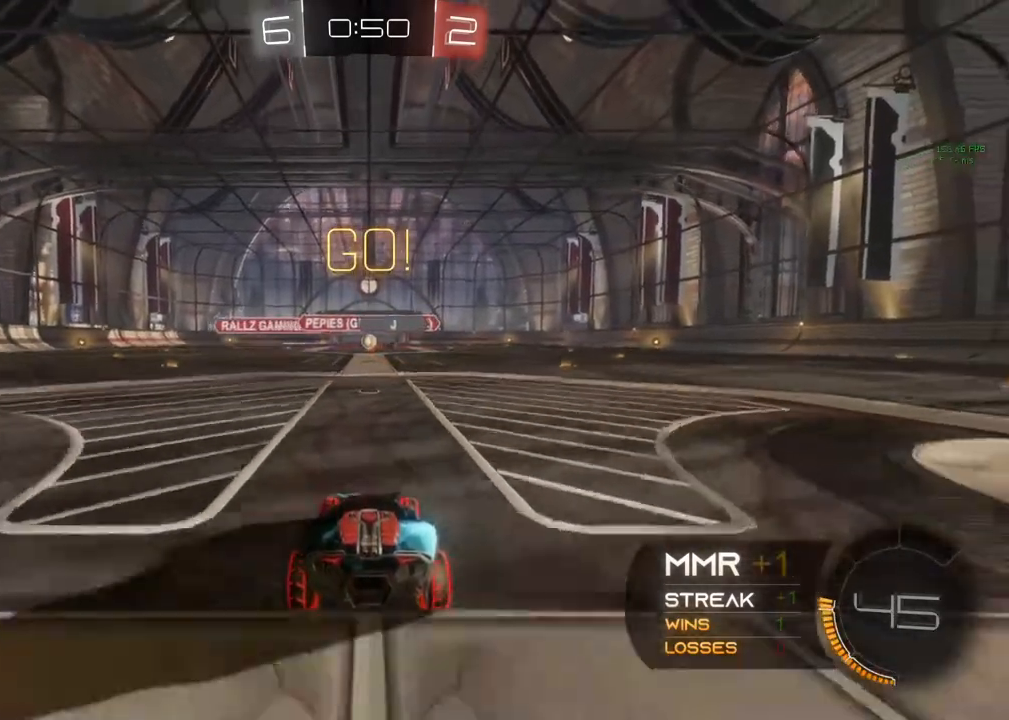
{"buttons": ["R2"], "left_stick": "center", "right_stick": "center", "events": [[167, "L2", "up"], [317, "R2", "down"]]}
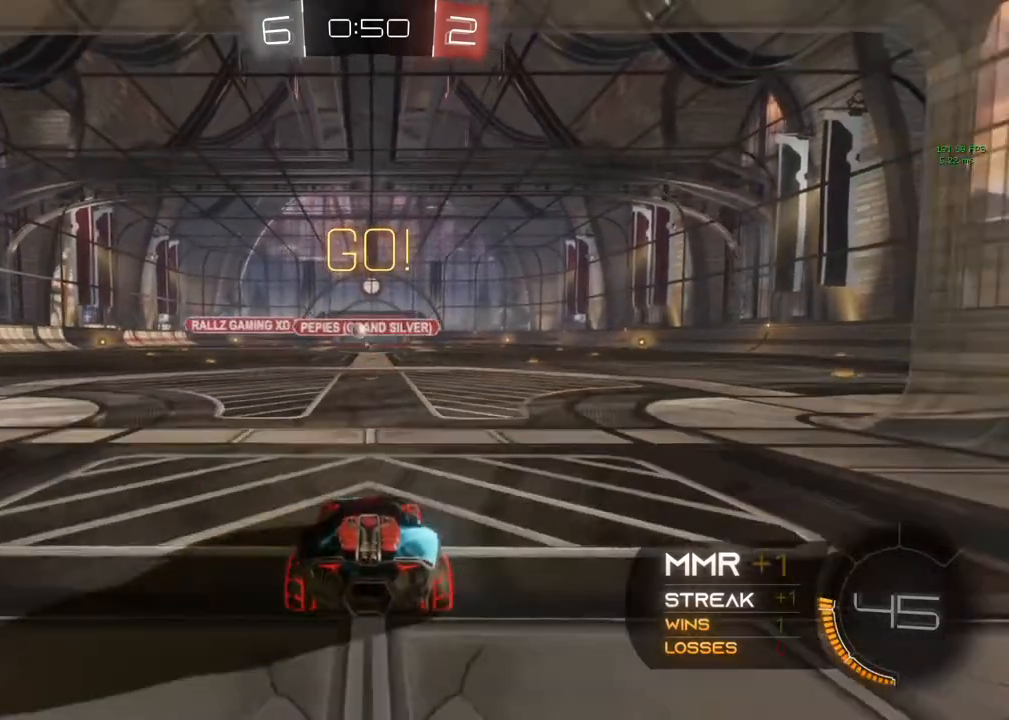
{"buttons": ["R2"], "left_stick": "left", "right_stick": "center", "events": [[217, "left_stick", "left"]]}
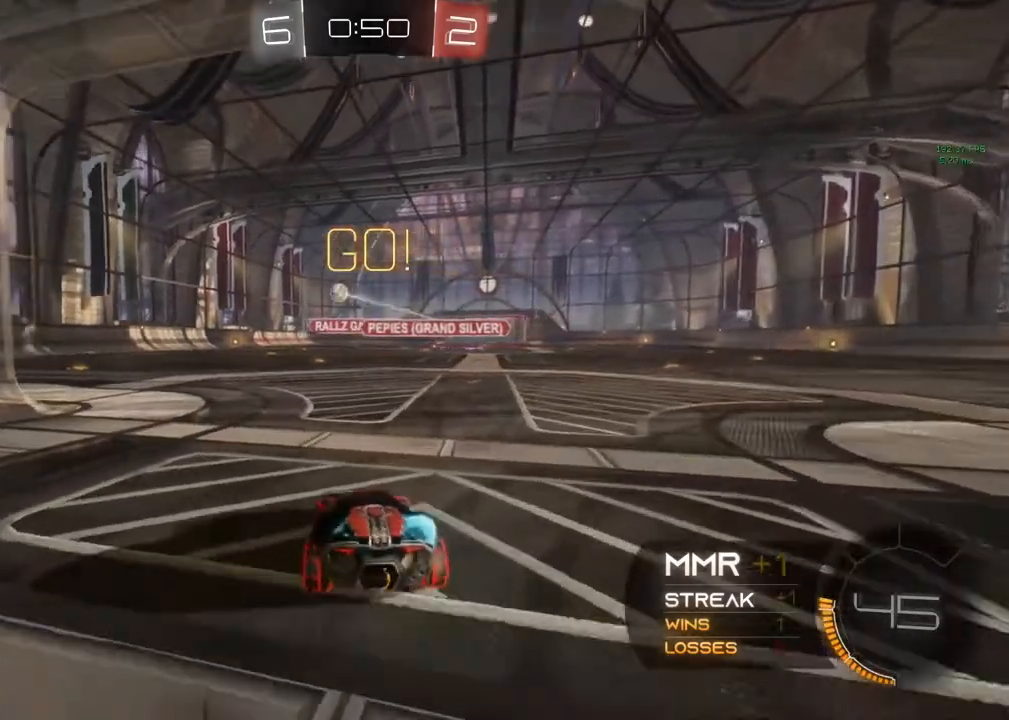
{"buttons": [], "left_stick": "left", "right_stick": "center", "events": [[100, "R2", "up"], [100, "left_stick", "center"], [283, "left_stick", "left"]]}
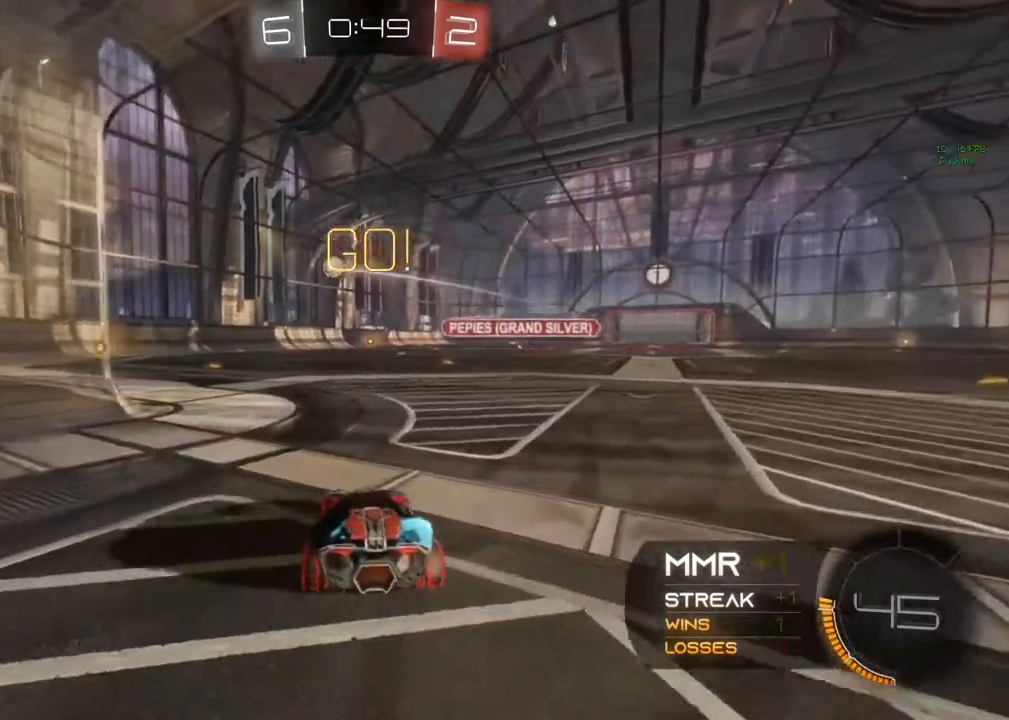
{"buttons": [], "left_stick": "center", "right_stick": "center", "events": [[33, "left_stick", "center"], [67, "R2", "down"], [217, "left_stick", "left"], [317, "R2", "up"], [333, "left_stick", "center"]]}
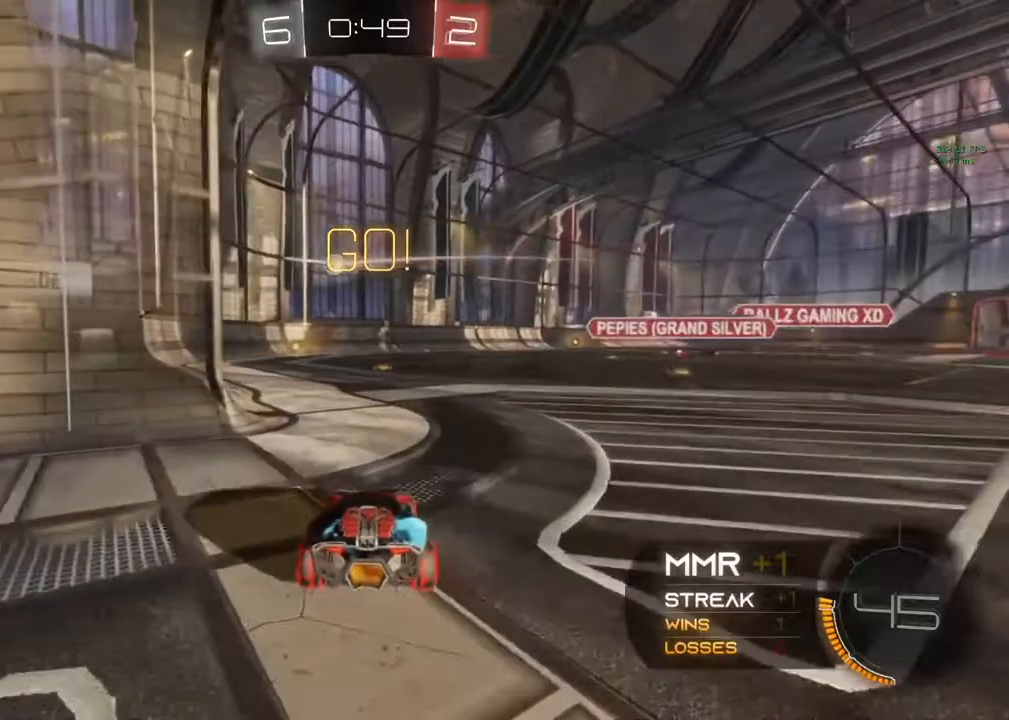
{"buttons": ["R2"], "left_stick": "center", "right_stick": "center", "events": [[100, "R2", "down"]]}
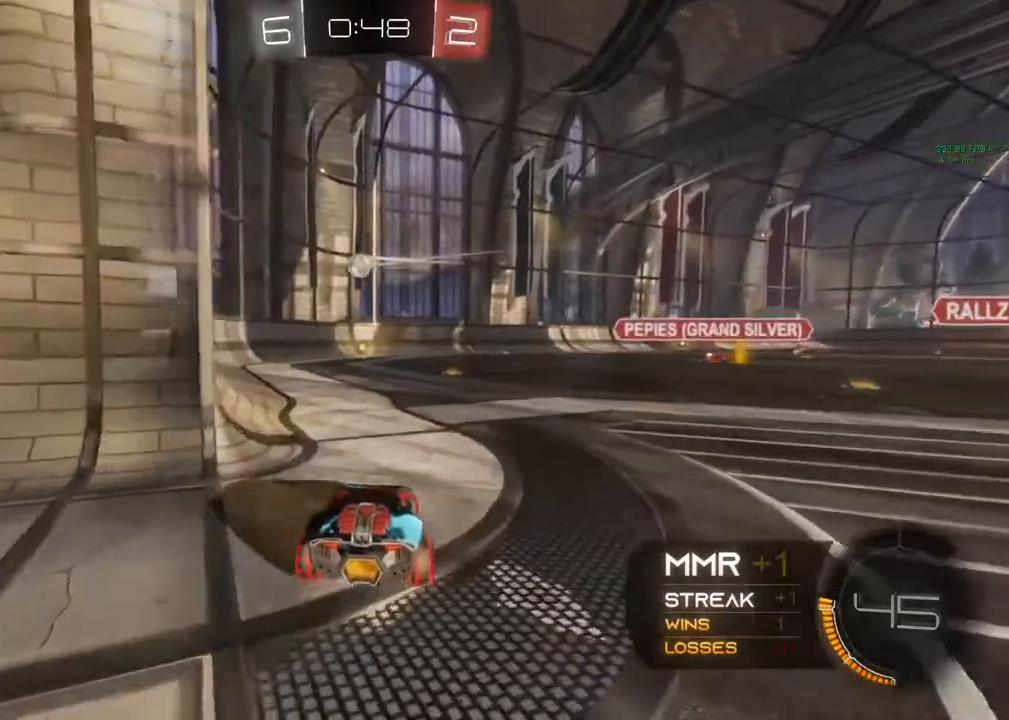
{"buttons": ["B", "R2"], "left_stick": "center", "right_stick": "center", "events": [[17, "B", "down"], [83, "left_stick", "left"], [317, "left_stick", "center"]]}
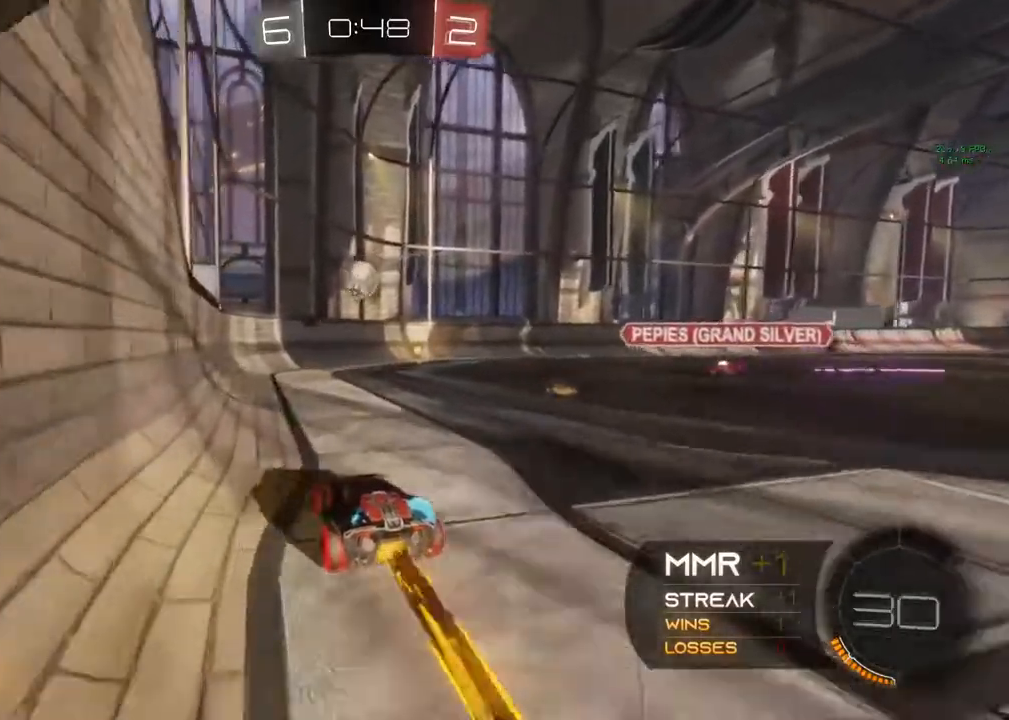
{"buttons": ["A", "R2"], "left_stick": "up-left", "right_stick": "center", "events": [[17, "left_stick", "down-right"], [83, "B", "up"], [117, "A", "down"], [183, "A", "up"], [183, "left_stick", "left"], [250, "left_stick", "up-left"], [367, "A", "down"]]}
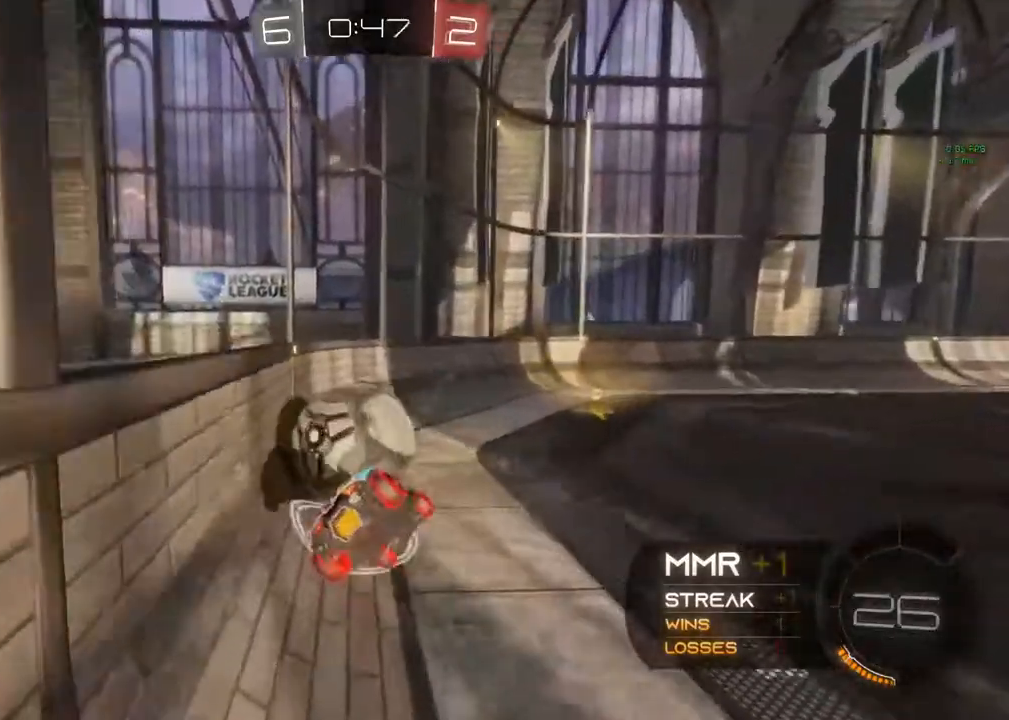
{"buttons": ["Y", "R2"], "left_stick": "up-right", "right_stick": "center", "events": [[67, "A", "up"], [217, "left_stick", "up"], [350, "left_stick", "up-right"], [467, "Y", "down"]]}
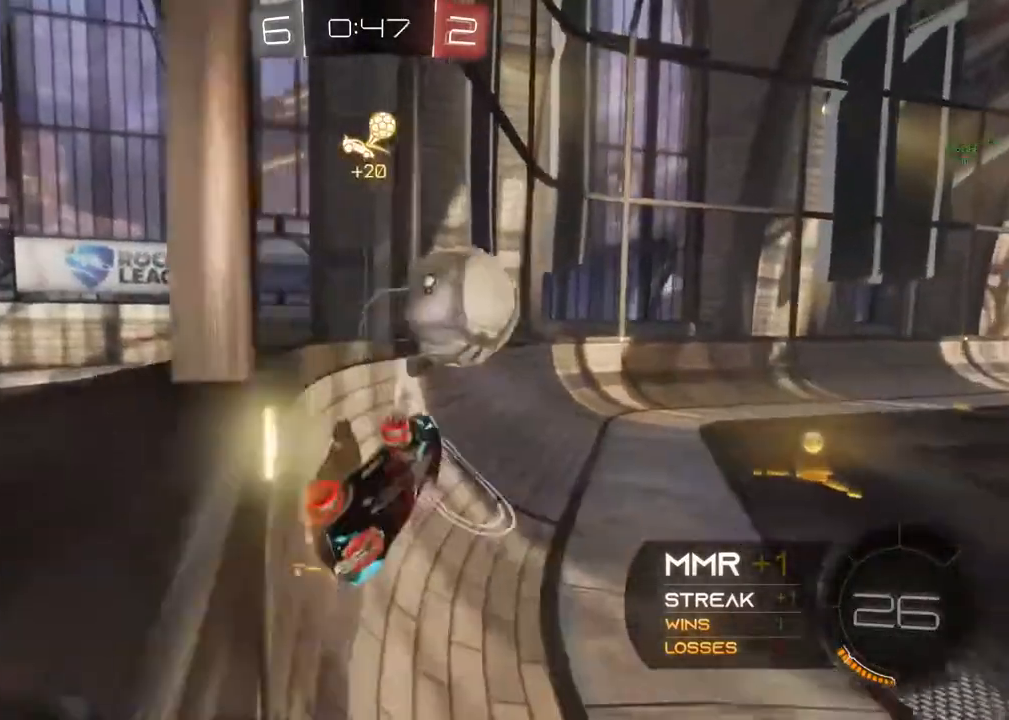
{"buttons": ["B", "R2"], "left_stick": "up-right", "right_stick": "center", "events": [[117, "Y", "up"], [233, "B", "down"]]}
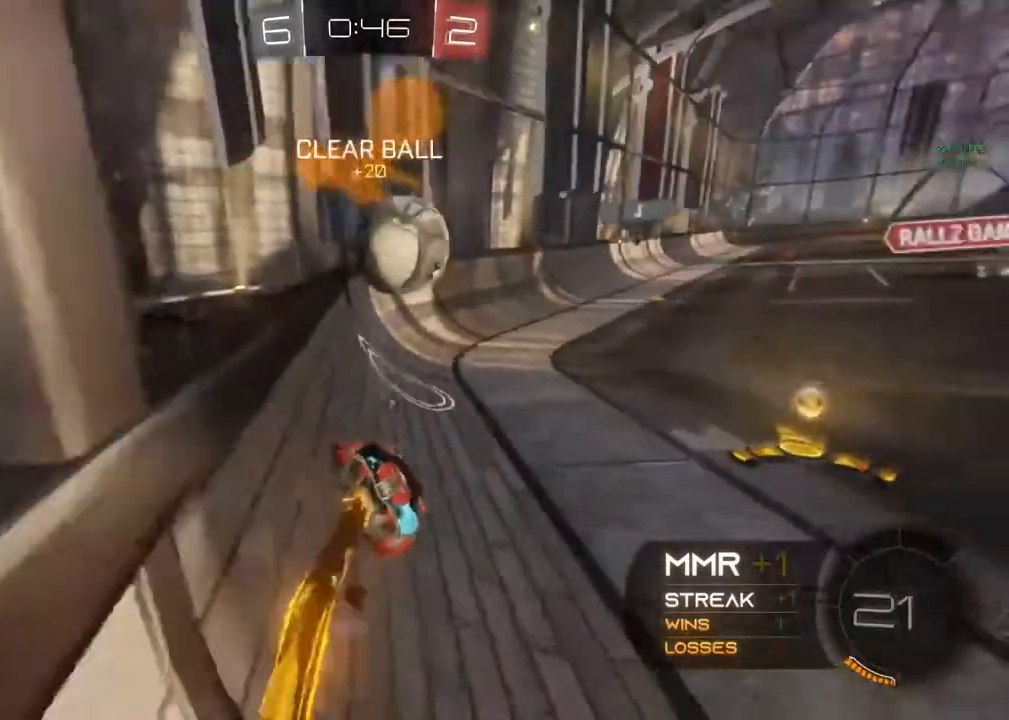
{"buttons": ["B", "R2"], "left_stick": "left", "right_stick": "center", "events": [[83, "left_stick", "center"], [183, "left_stick", "left"], [283, "left_stick", "center"], [400, "left_stick", "left"]]}
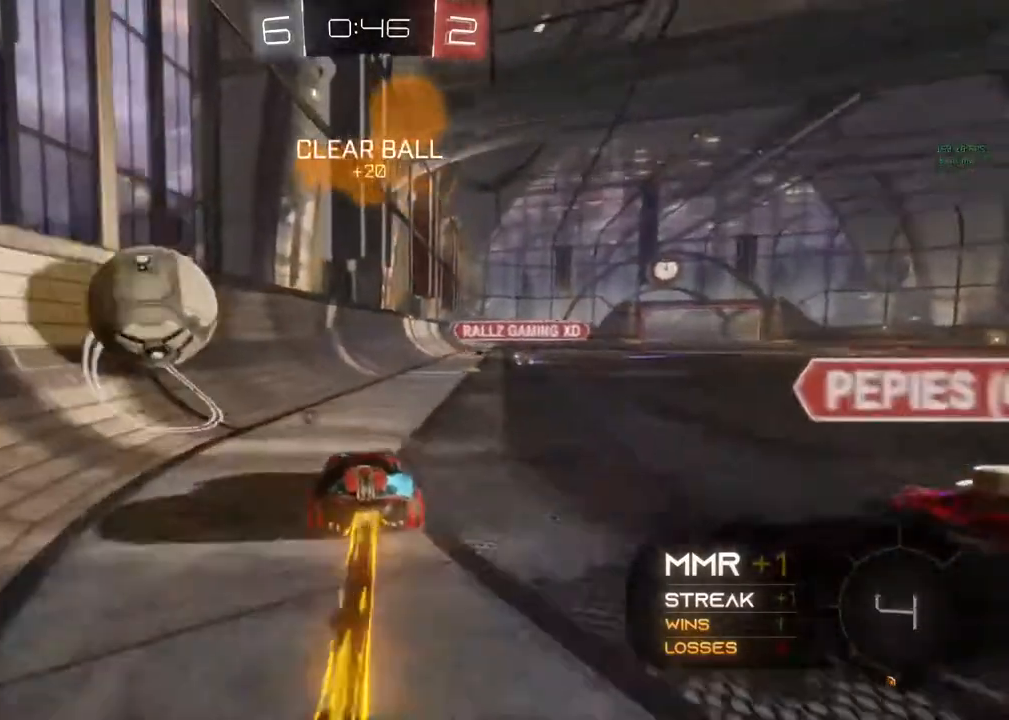
{"buttons": ["R2"], "left_stick": "up-left", "right_stick": "center", "events": [[33, "B", "up"], [83, "A", "down"], [183, "A", "up"], [217, "A", "down"], [283, "A", "up"], [283, "left_stick", "up-left"]]}
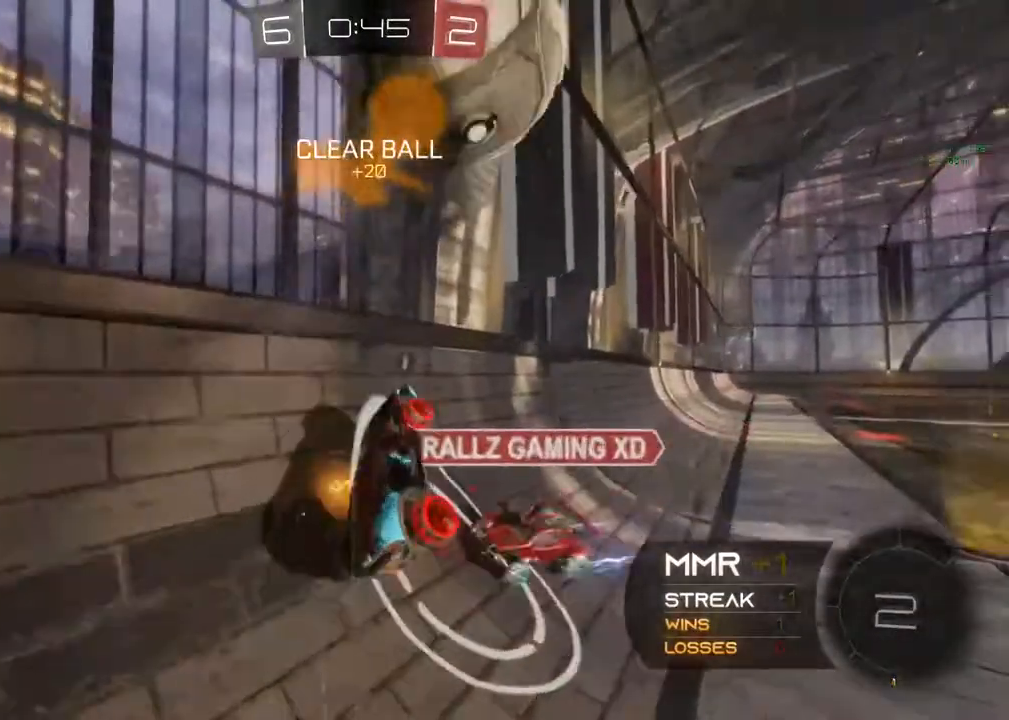
{"buttons": ["L1"], "left_stick": "center", "right_stick": "center", "events": [[17, "Y", "down"], [17, "left_stick", "up"], [117, "Y", "up"], [133, "left_stick", "up-right"], [200, "L1", "down"], [283, "R2", "up"], [283, "left_stick", "center"]]}